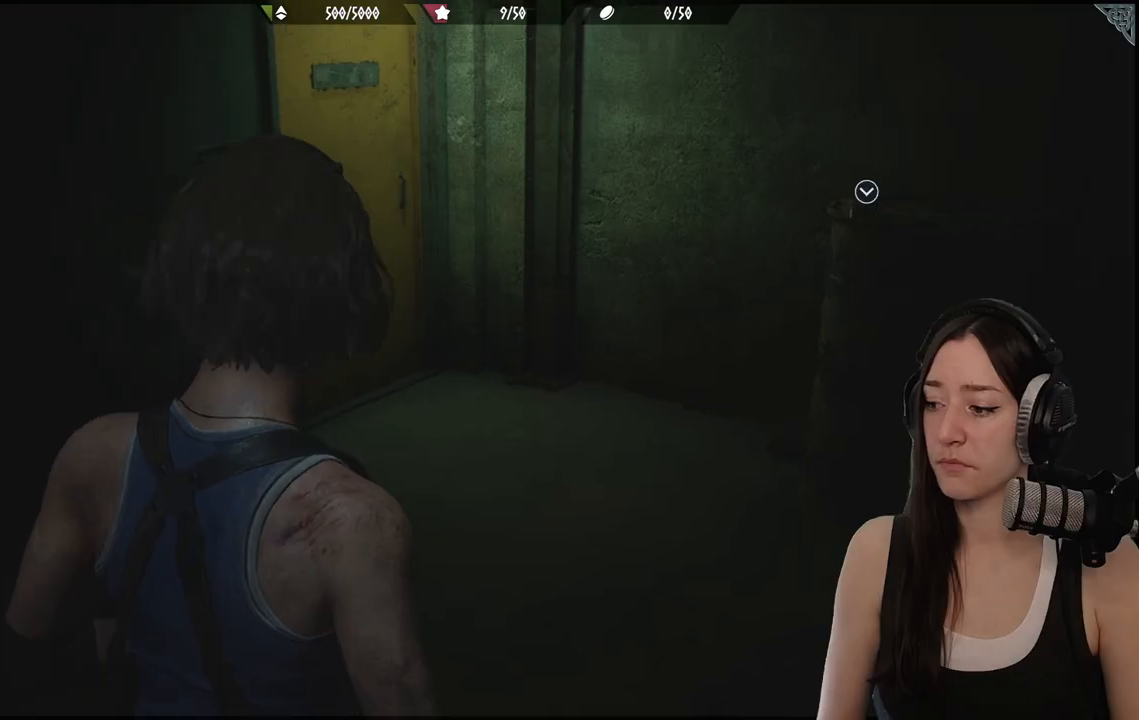
Gameplay with a controller (Xbox layout); each line is a JSON object with the inputs held at the frame after it. "events" lists button and stick changes between this image and that frame as [ms after this image, input, new state], when the widget could be followed in between.
{"buttons": [], "left_stick": "up", "right_stick": "center", "events": []}
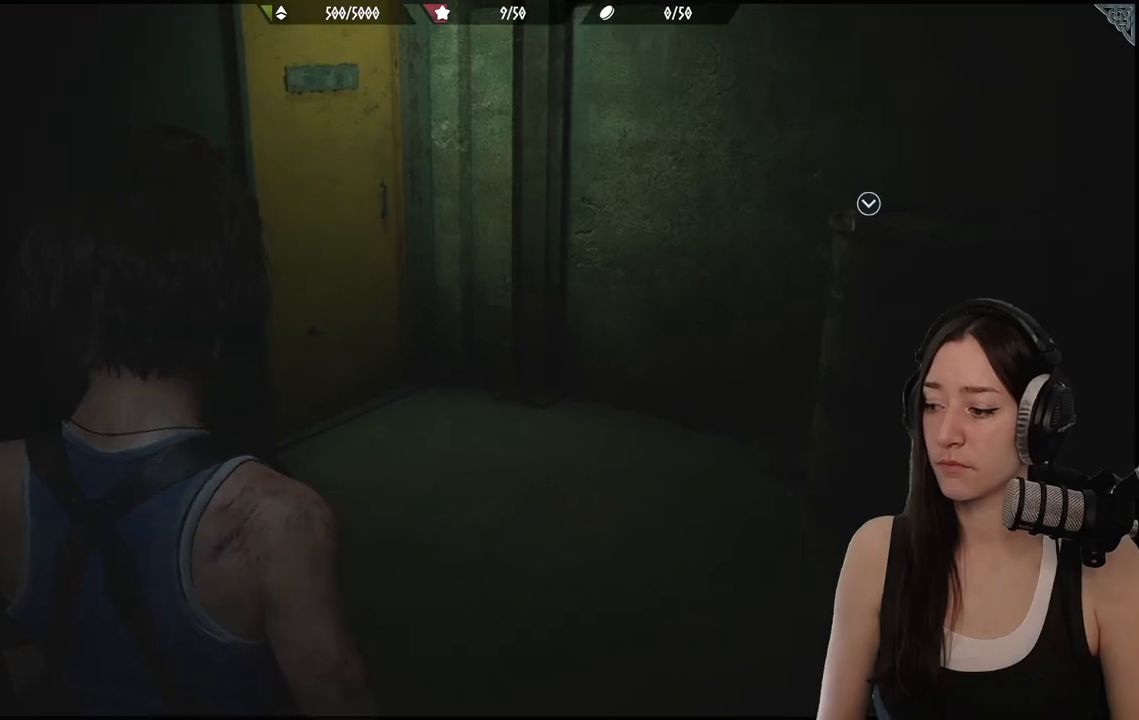
{"buttons": [], "left_stick": "up", "right_stick": "center", "events": []}
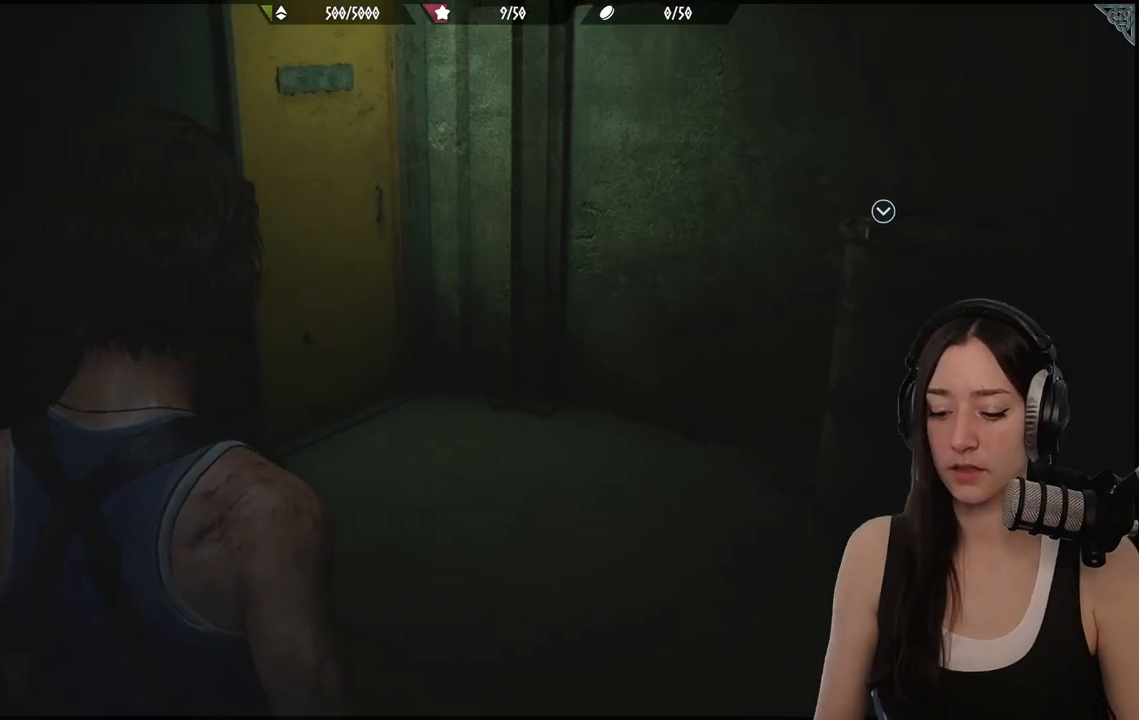
{"buttons": [], "left_stick": "center", "right_stick": "center", "events": [[467, "left_stick", "center"]]}
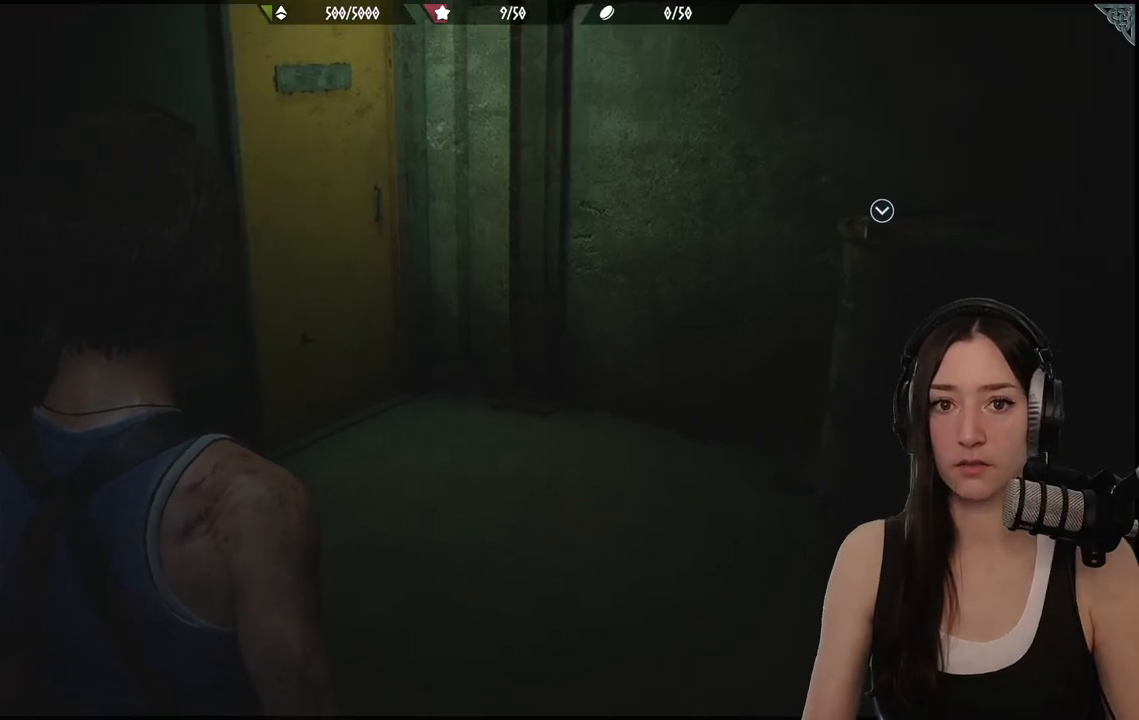
{"buttons": [], "left_stick": "center", "right_stick": "center", "events": []}
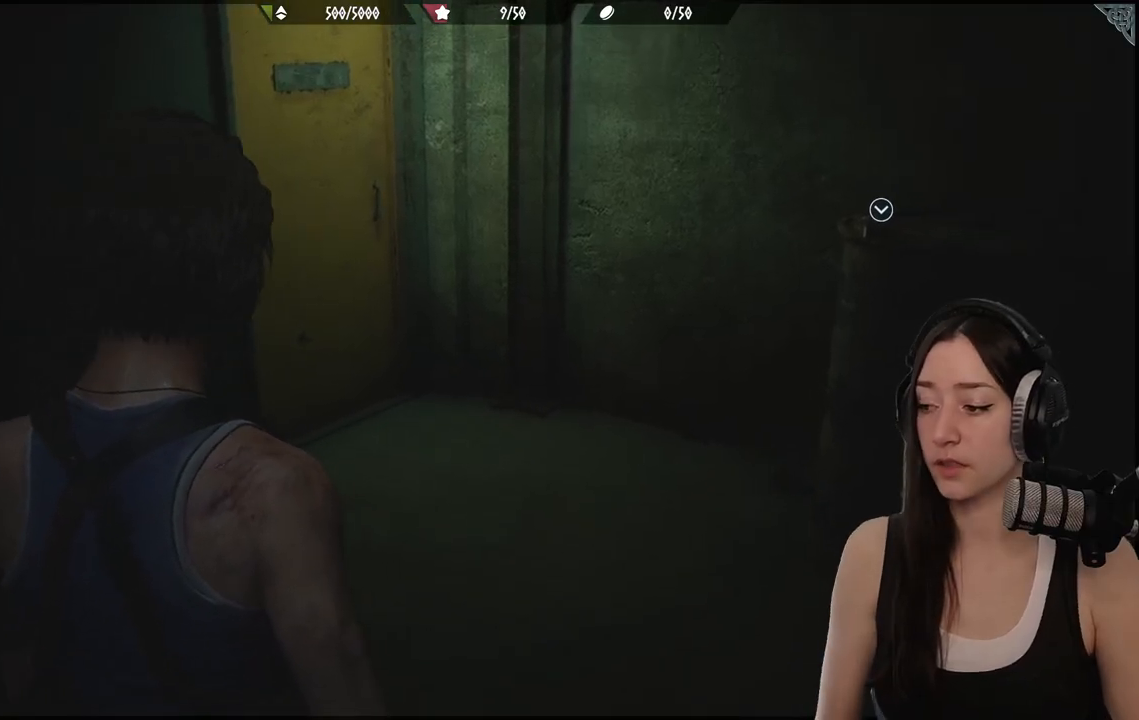
{"buttons": [], "left_stick": "up-right", "right_stick": "center", "events": [[33, "left_stick", "up-right"], [183, "left_stick", "right"], [283, "left_stick", "up-right"]]}
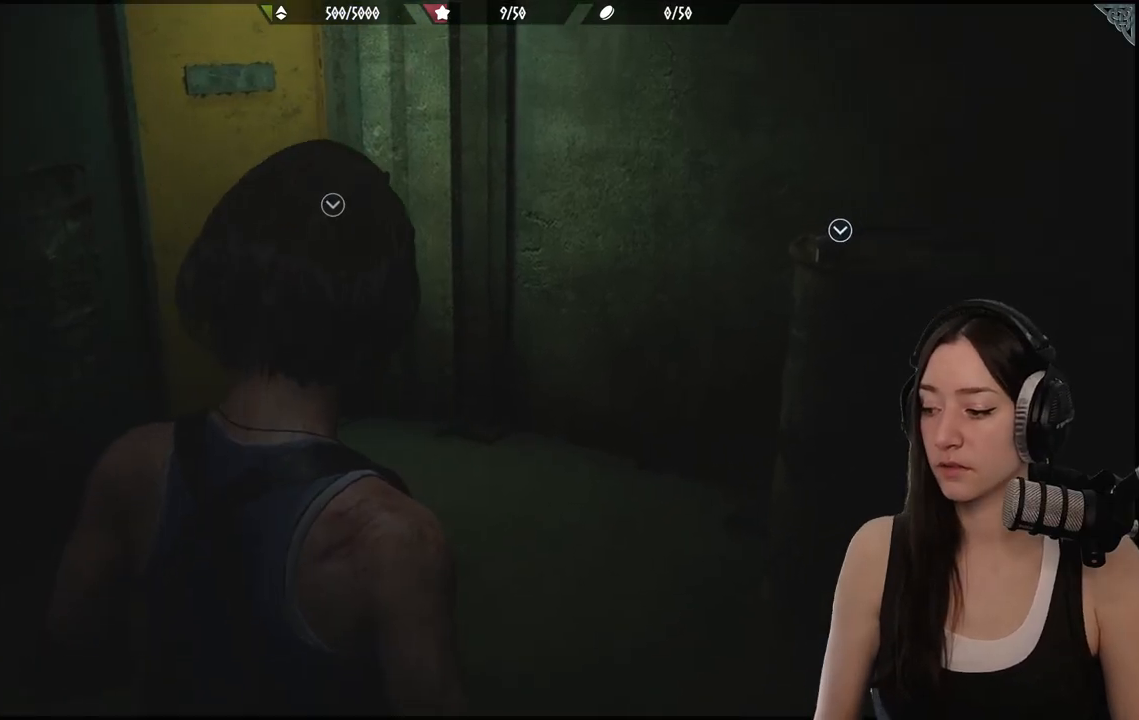
{"buttons": [], "left_stick": "up", "right_stick": "right", "events": [[183, "right_stick", "right"], [283, "left_stick", "up"]]}
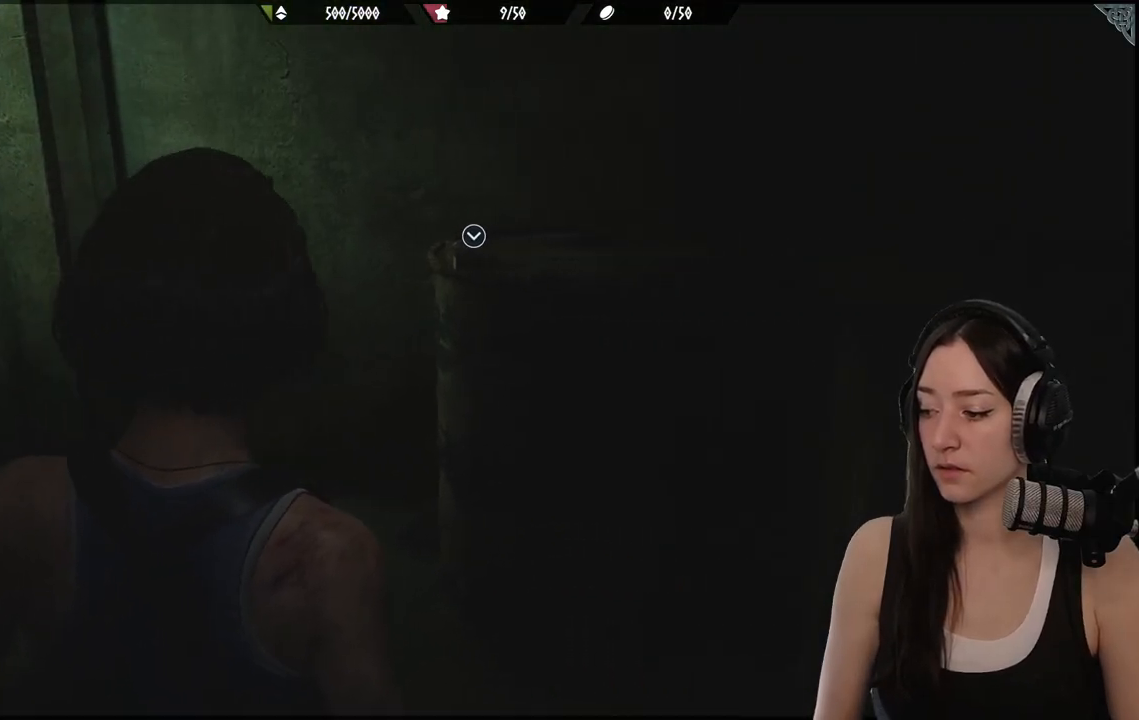
{"buttons": [], "left_stick": "center", "right_stick": "center", "events": [[17, "right_stick", "center"], [167, "left_stick", "center"]]}
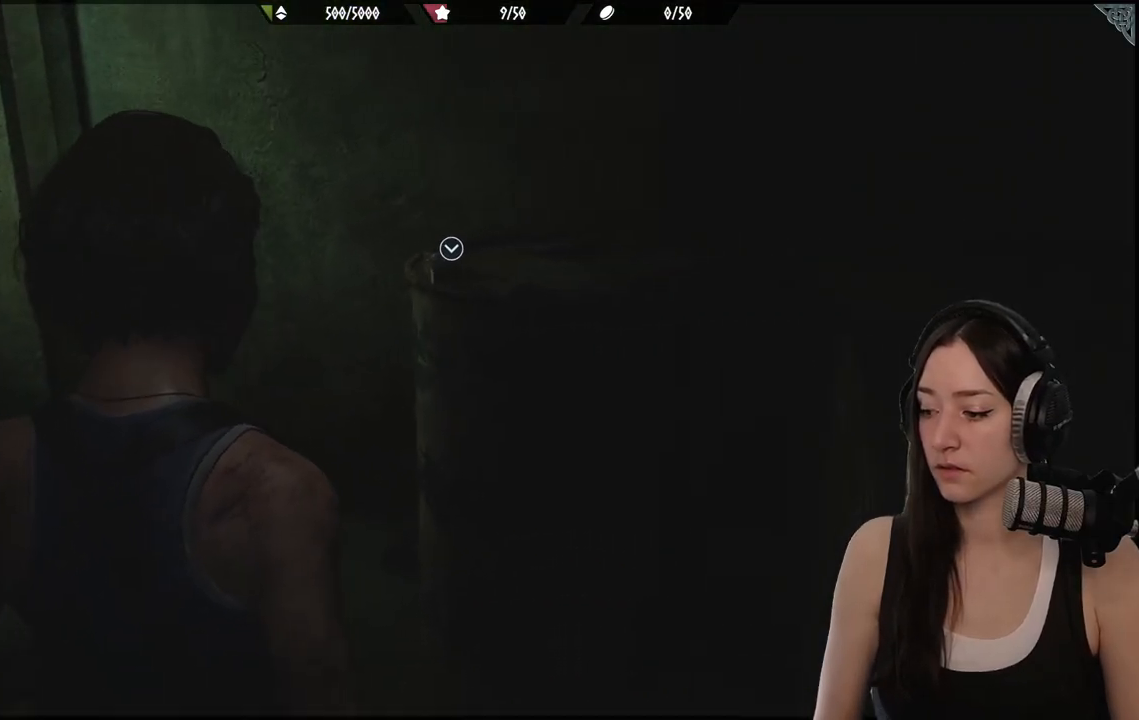
{"buttons": [], "left_stick": "center", "right_stick": "left", "events": [[167, "right_stick", "left"]]}
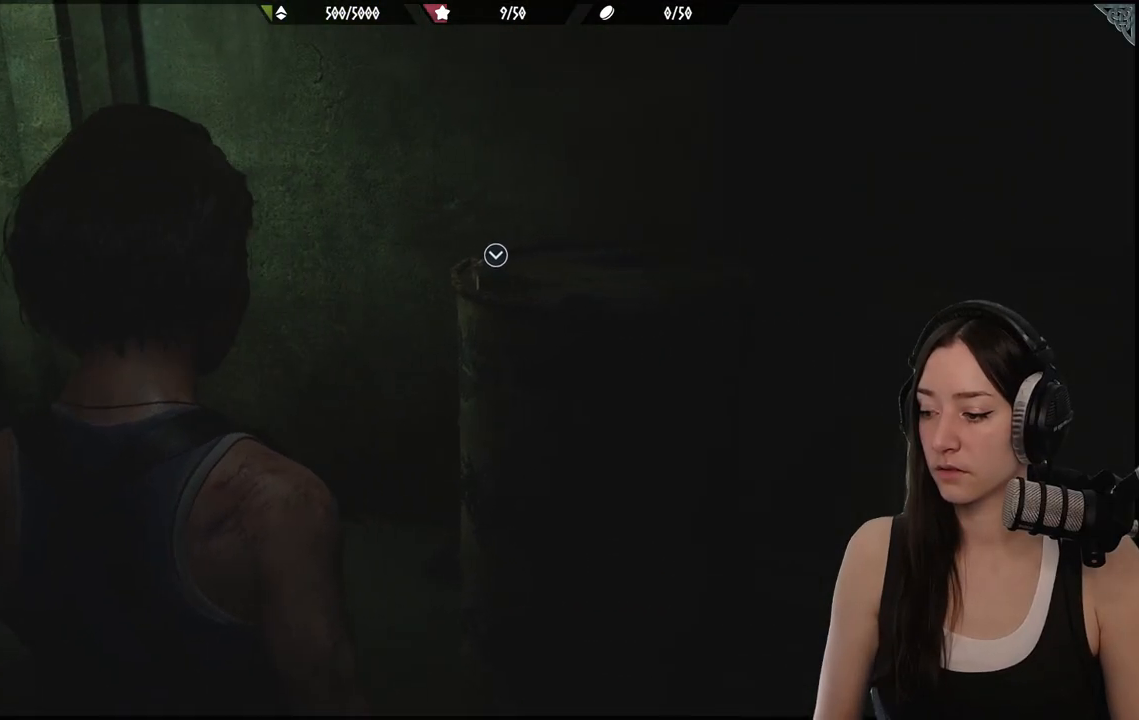
{"buttons": [], "left_stick": "center", "right_stick": "center", "events": [[150, "right_stick", "center"]]}
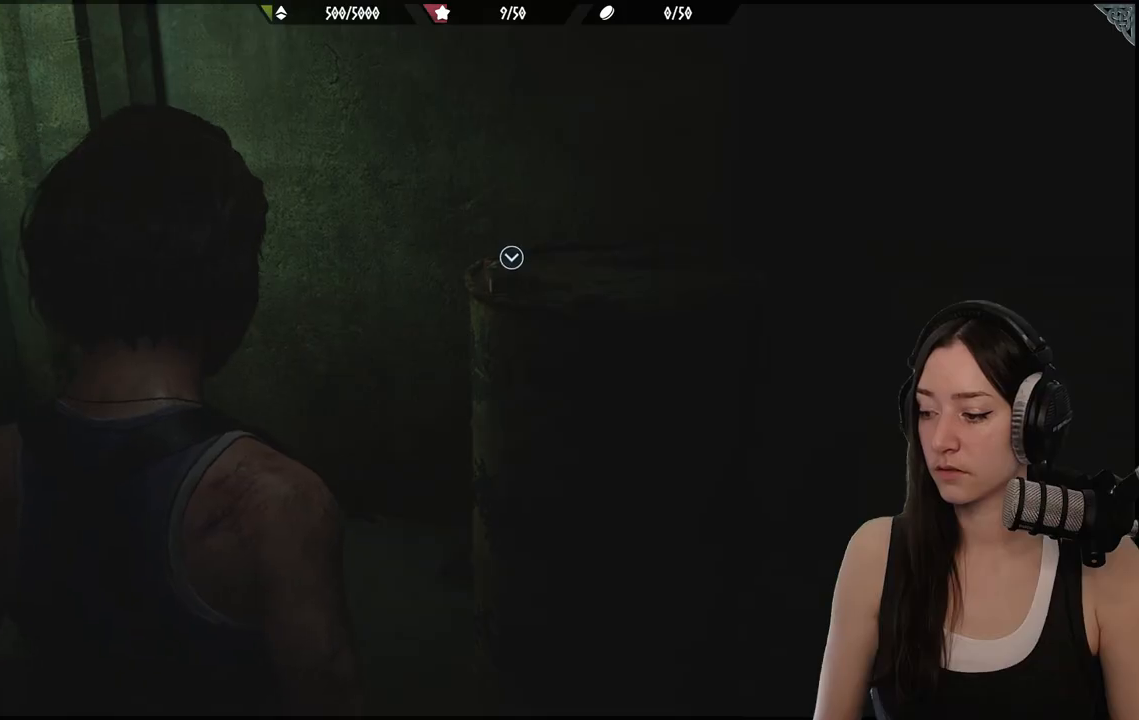
{"buttons": [], "left_stick": "up-right", "right_stick": "center", "events": [[233, "left_stick", "up"], [317, "right_stick", "down-left"], [367, "left_stick", "up-right"], [500, "right_stick", "center"]]}
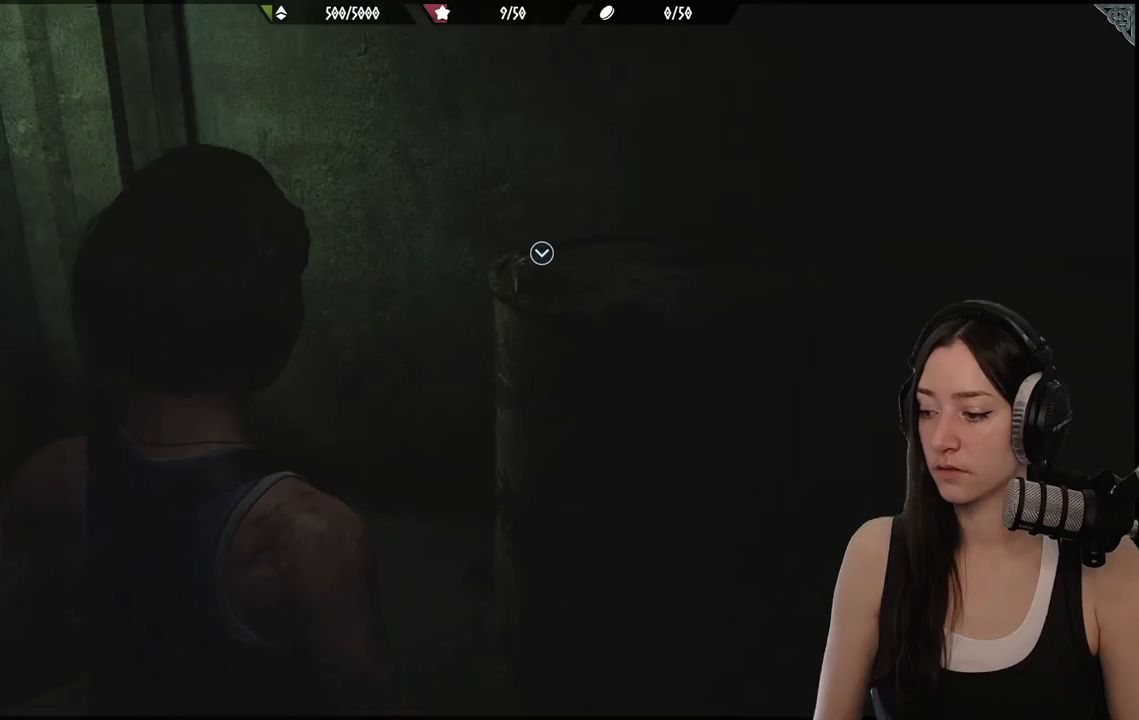
{"buttons": [], "left_stick": "up", "right_stick": "center", "events": [[83, "left_stick", "up"]]}
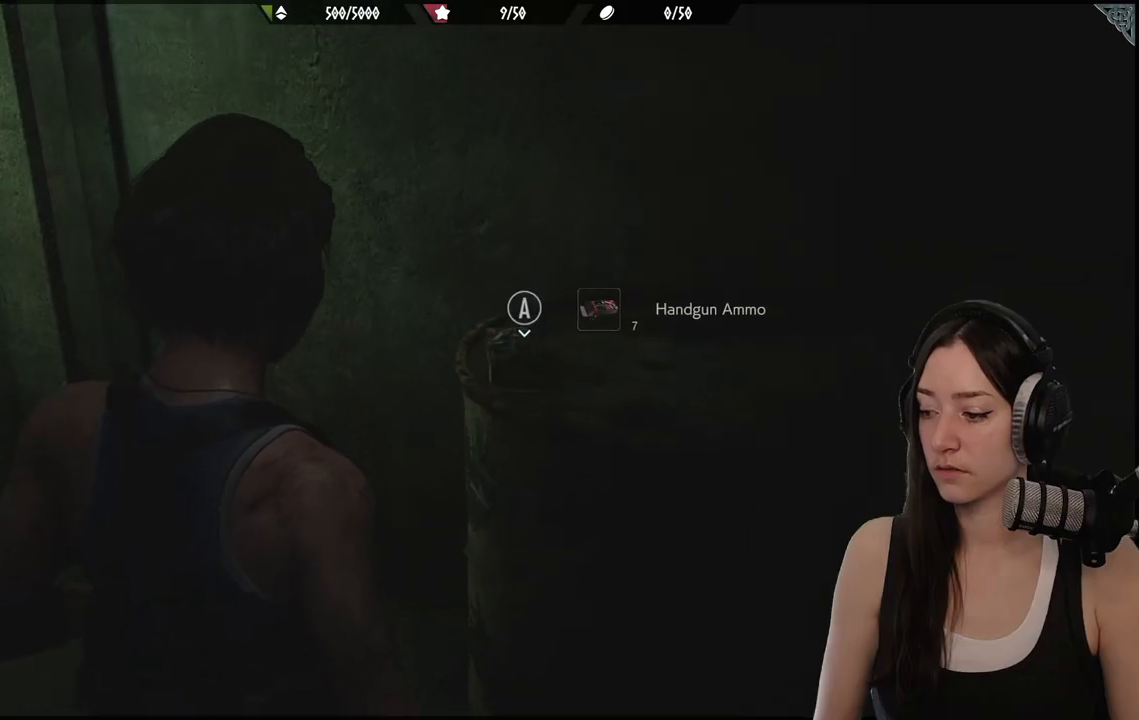
{"buttons": [], "left_stick": "center", "right_stick": "center", "events": [[67, "left_stick", "center"]]}
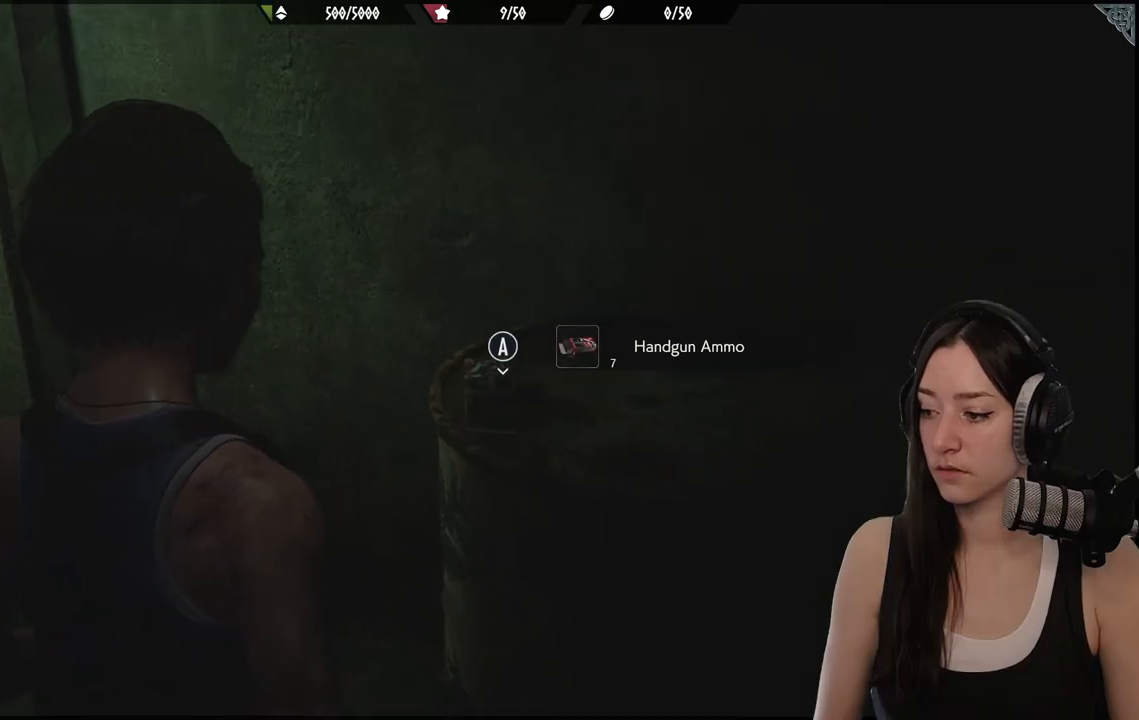
{"buttons": [], "left_stick": "center", "right_stick": "center", "events": []}
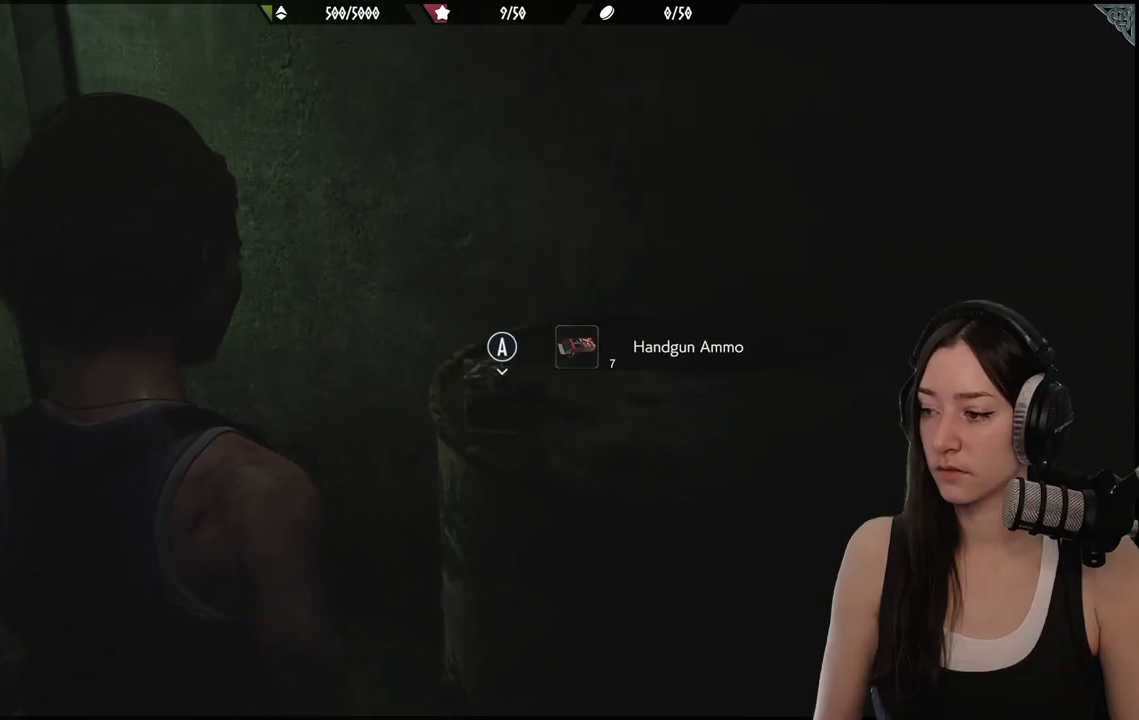
{"buttons": [], "left_stick": "center", "right_stick": "center", "events": []}
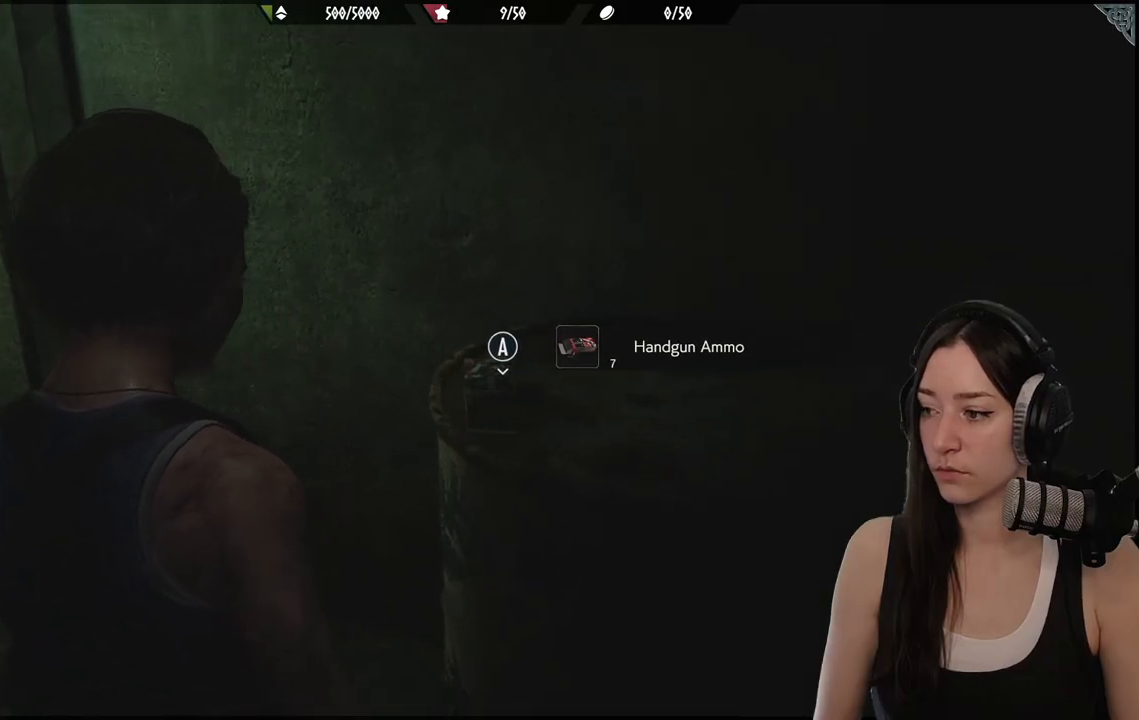
{"buttons": [], "left_stick": "up", "right_stick": "right", "events": [[433, "right_stick", "right"], [483, "left_stick", "up"]]}
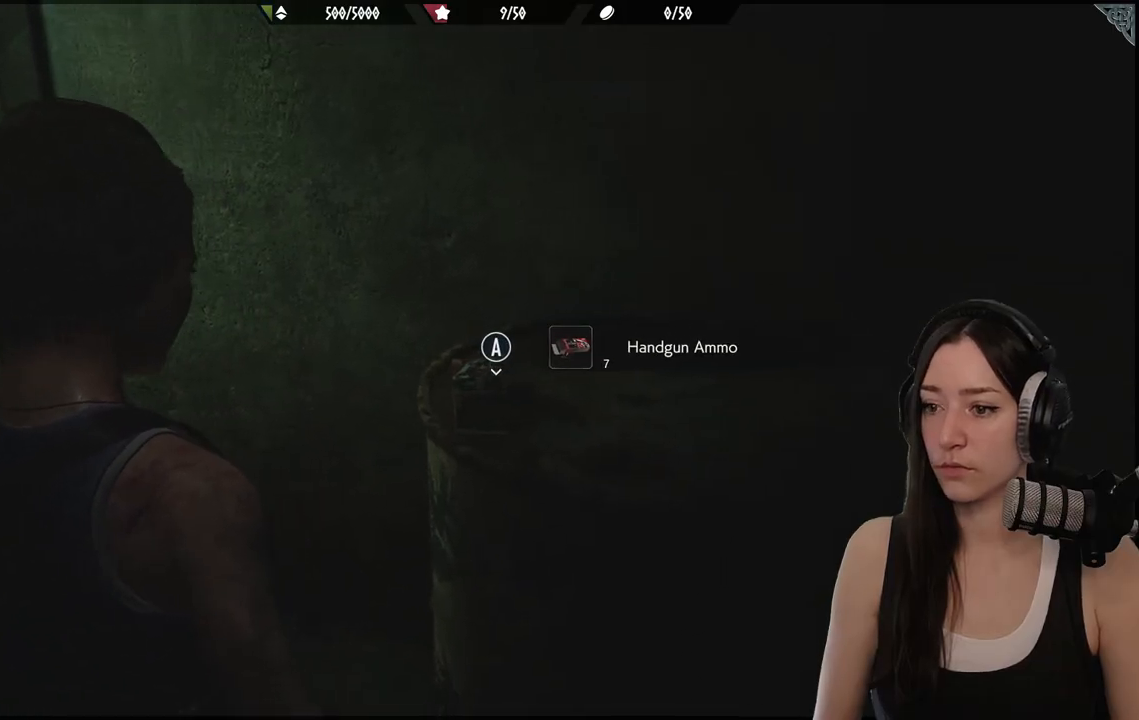
{"buttons": [], "left_stick": "center", "right_stick": "center", "events": [[150, "right_stick", "center"], [317, "left_stick", "center"], [350, "A", "down"], [450, "A", "up"]]}
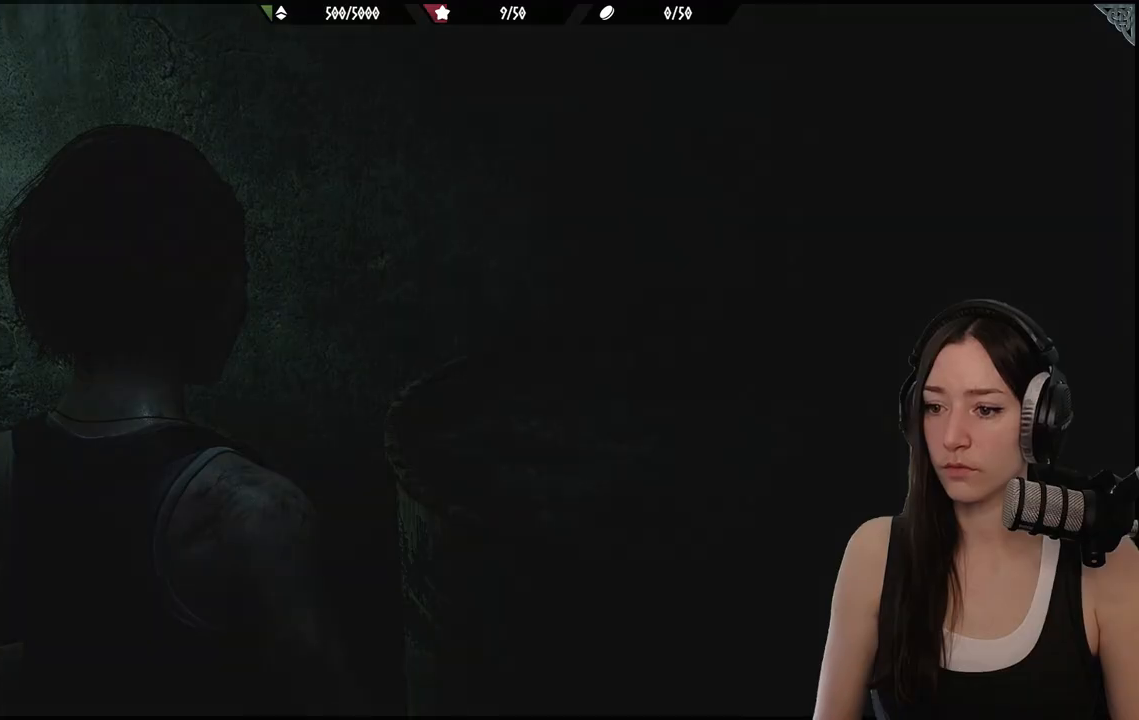
{"buttons": [], "left_stick": "center", "right_stick": "center", "events": [[150, "left_stick", "down"], [217, "right_stick", "right"], [433, "left_stick", "center"], [433, "right_stick", "center"]]}
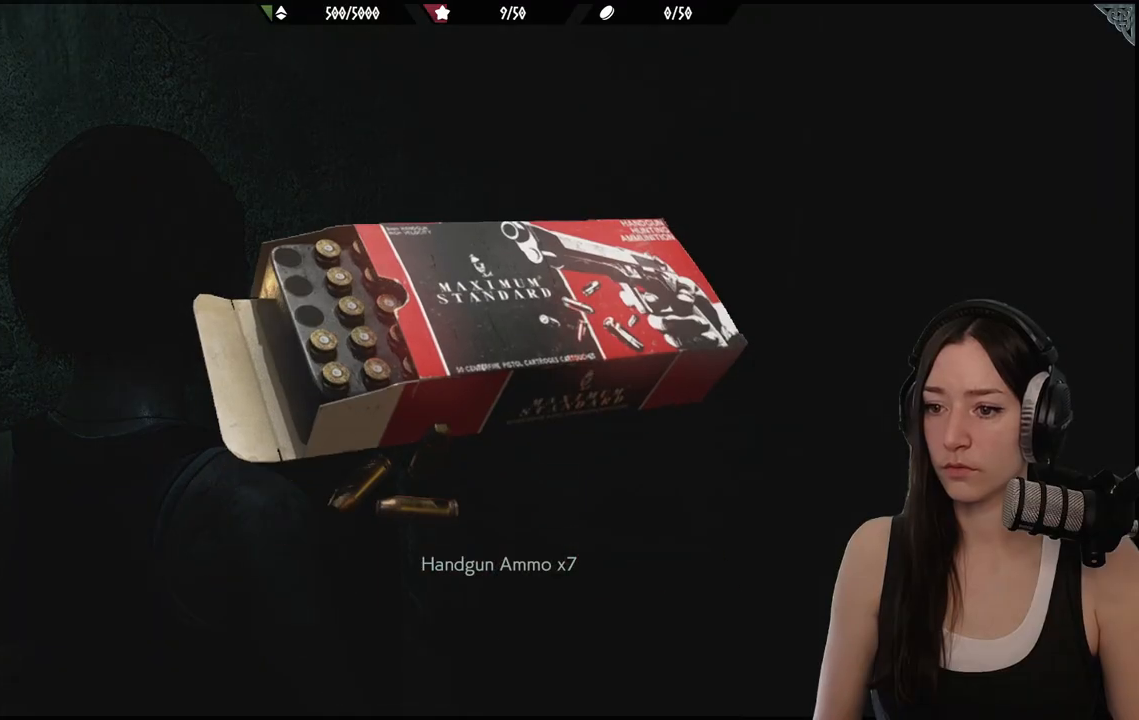
{"buttons": [], "left_stick": "center", "right_stick": "center", "events": []}
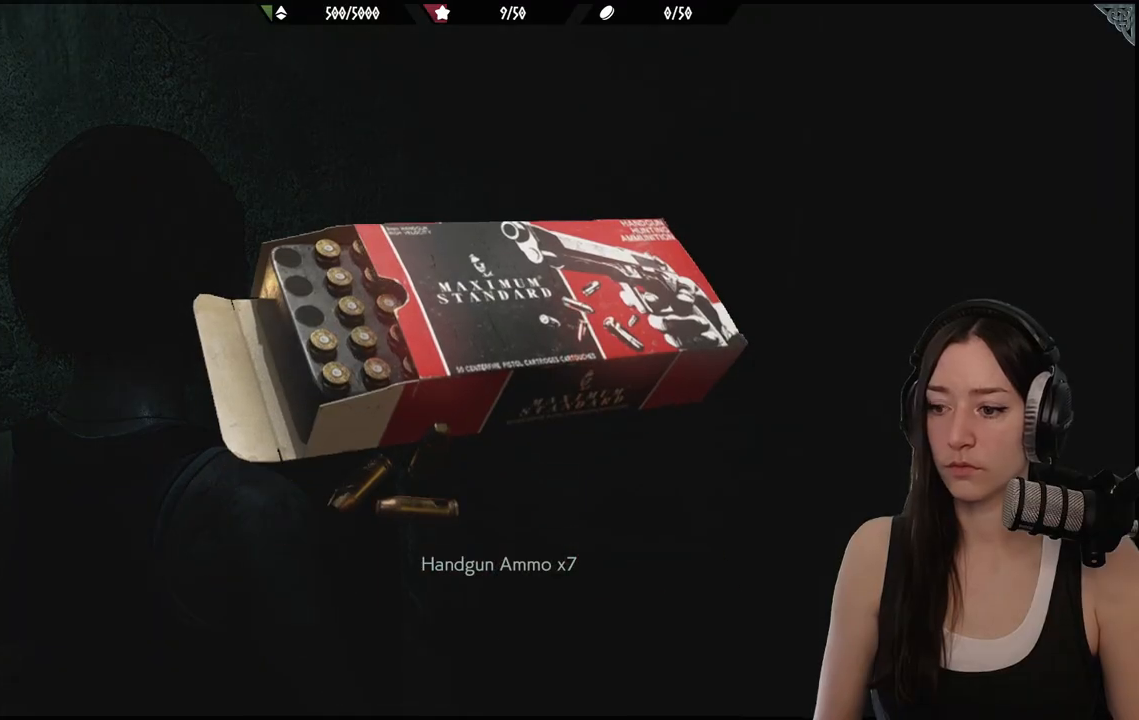
{"buttons": [], "left_stick": "down", "right_stick": "center", "events": [[400, "A", "down"], [483, "A", "up"], [500, "left_stick", "down"]]}
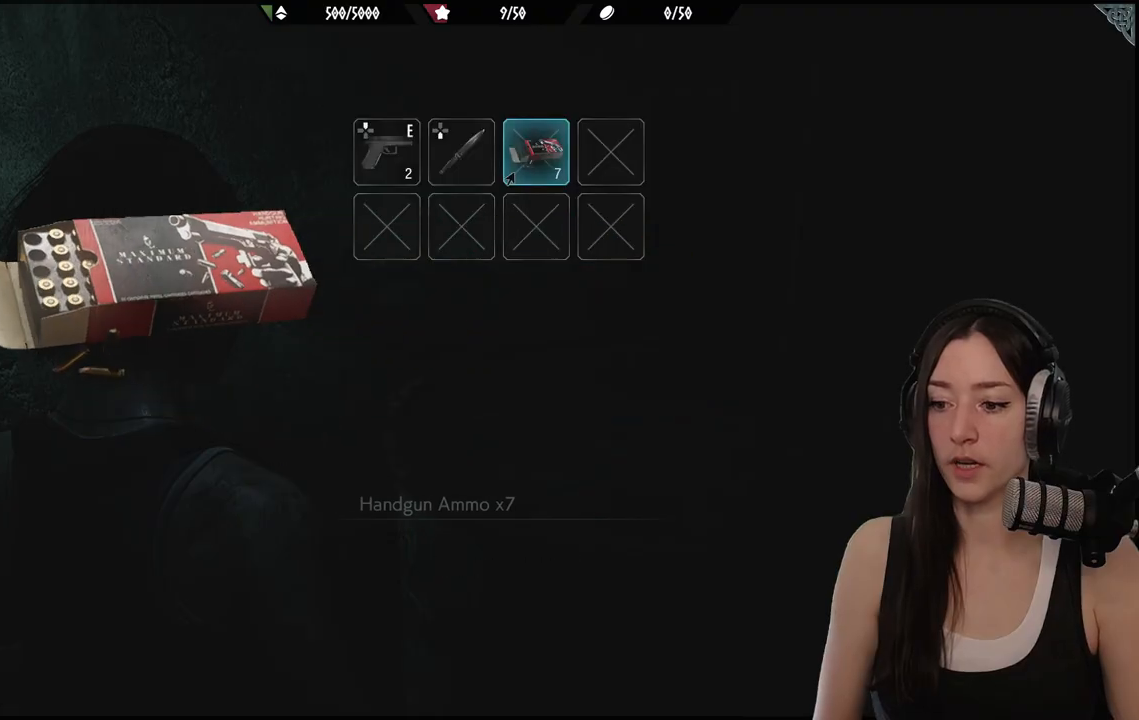
{"buttons": [], "left_stick": "center", "right_stick": "center", "events": [[50, "left_stick", "down-left"], [133, "right_stick", "left"], [433, "right_stick", "center"], [500, "left_stick", "center"]]}
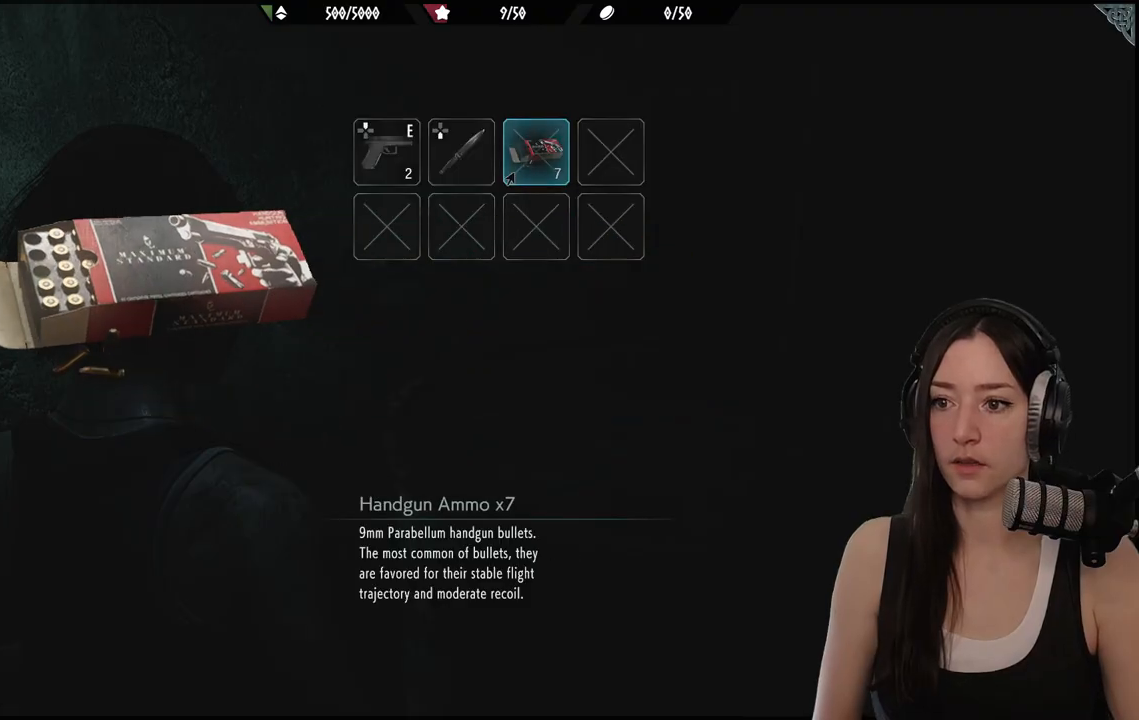
{"buttons": [], "left_stick": "center", "right_stick": "center", "events": []}
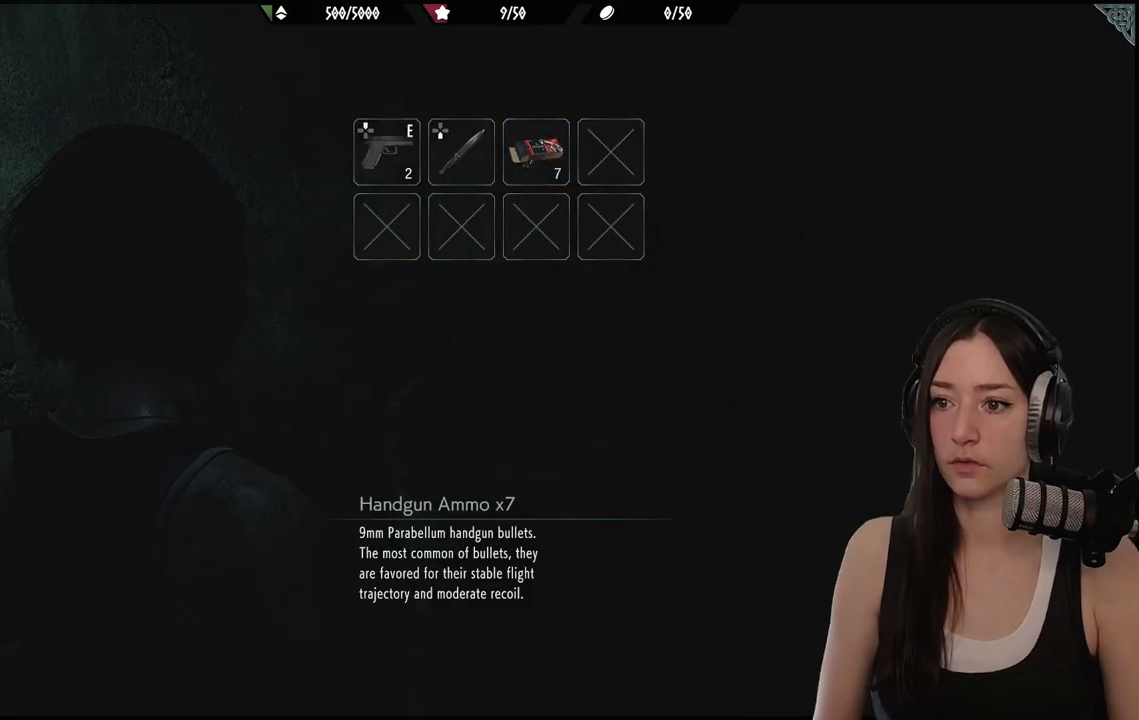
{"buttons": [], "left_stick": "center", "right_stick": "left", "events": [[17, "DPAD_RIGHT", "down"], [167, "DPAD_RIGHT", "up"], [500, "right_stick", "left"]]}
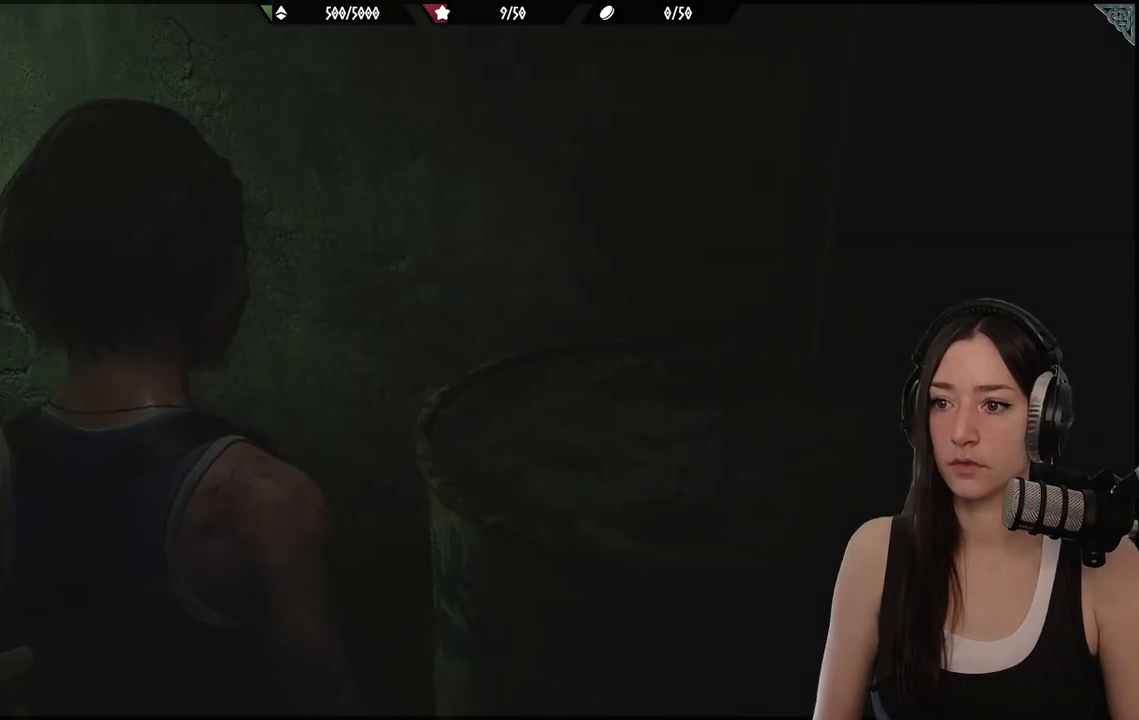
{"buttons": ["L2"], "left_stick": "down-left", "right_stick": "left", "events": [[83, "left_stick", "down"], [150, "left_stick", "down-left"], [467, "L2", "down"]]}
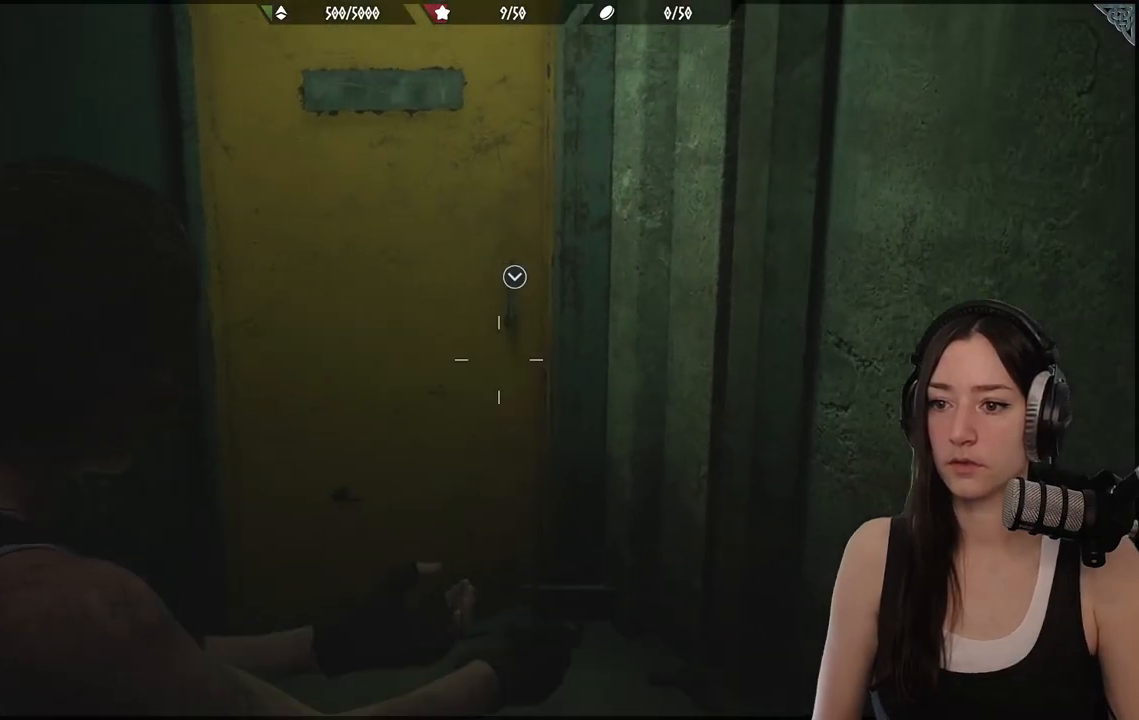
{"buttons": ["L2"], "left_stick": "up", "right_stick": "center", "events": [[33, "right_stick", "center"], [100, "left_stick", "up"], [217, "X", "down"], [333, "X", "up"]]}
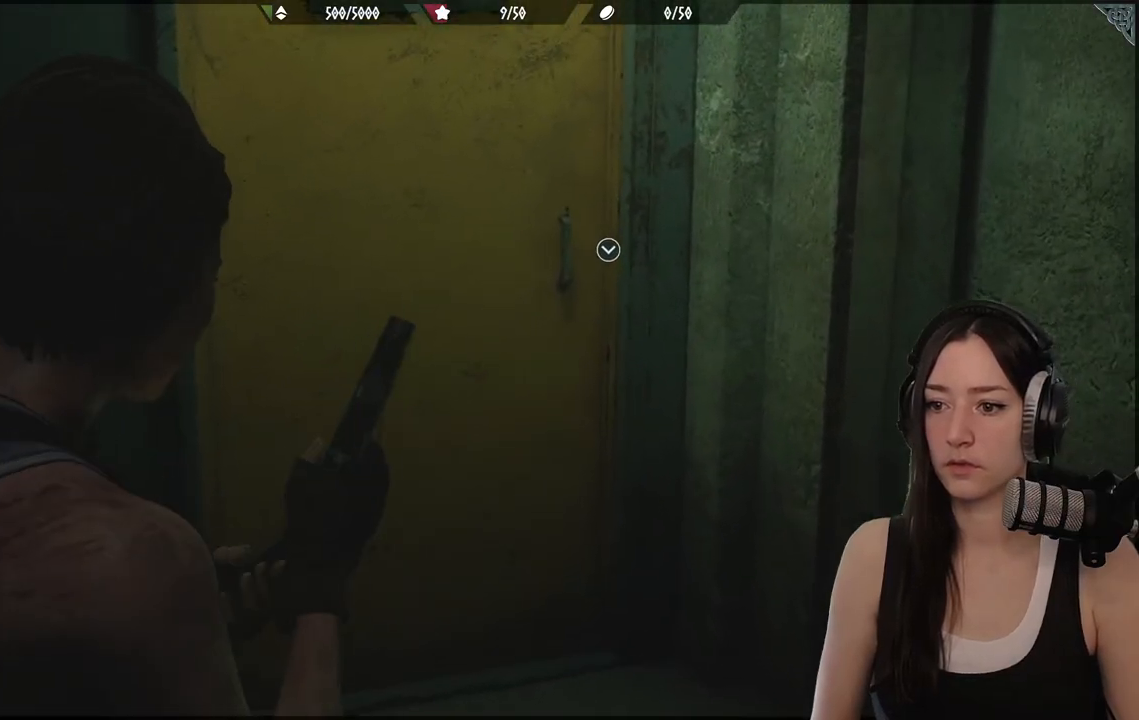
{"buttons": [], "left_stick": "center", "right_stick": "center", "events": [[183, "L2", "up"], [483, "left_stick", "center"]]}
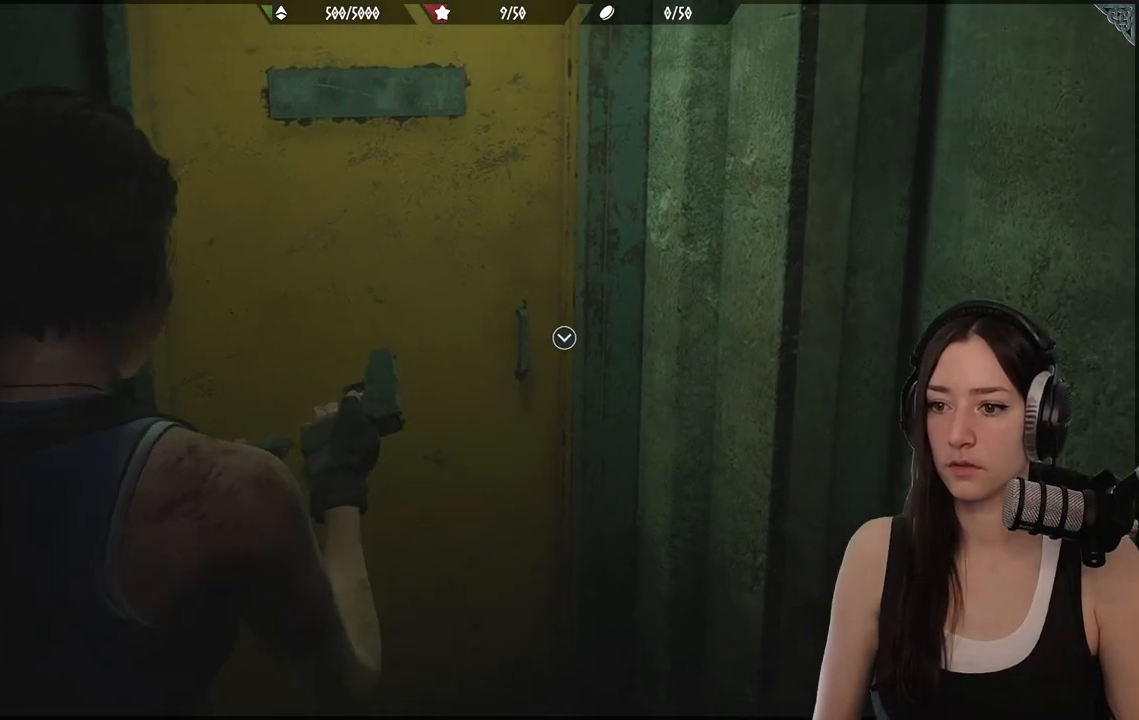
{"buttons": [], "left_stick": "center", "right_stick": "center", "events": [[50, "right_stick", "left"], [233, "right_stick", "center"]]}
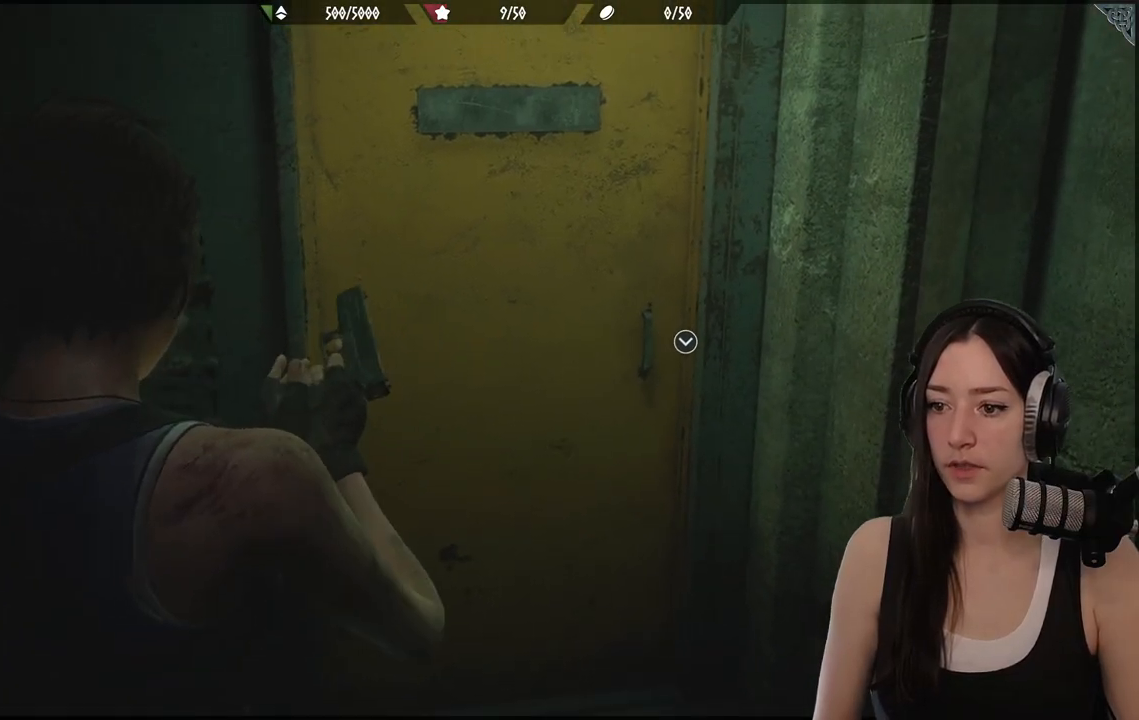
{"buttons": [], "left_stick": "center", "right_stick": "center", "events": []}
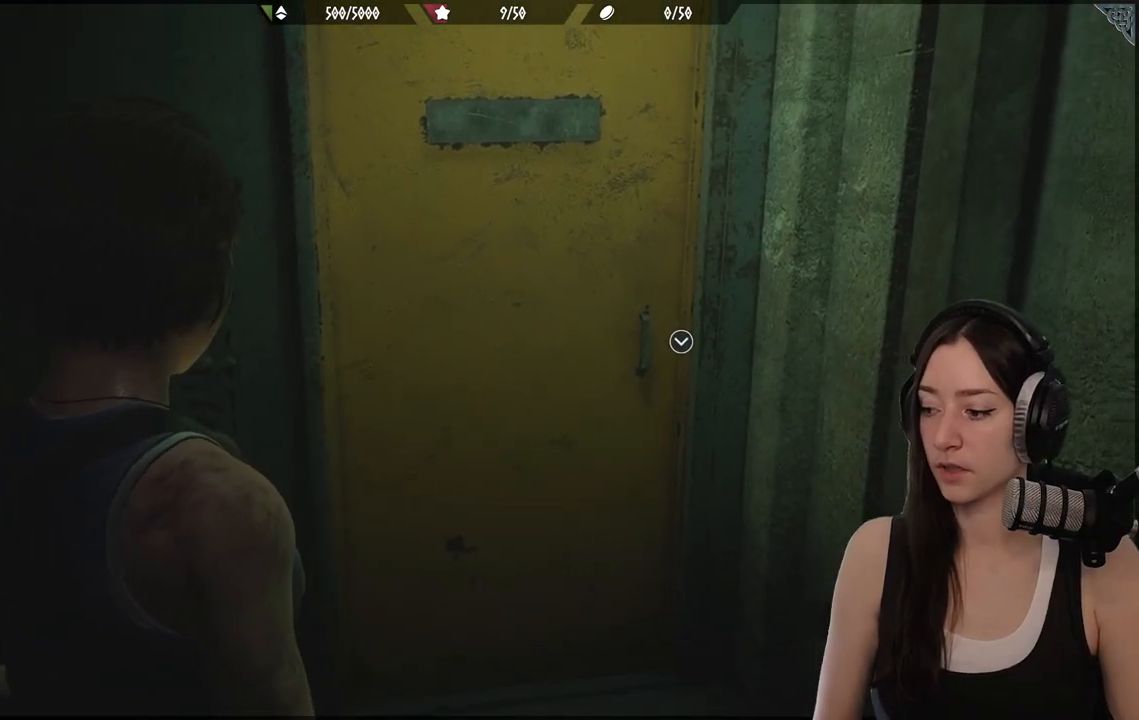
{"buttons": [], "left_stick": "up-right", "right_stick": "center", "events": [[417, "left_stick", "up-right"]]}
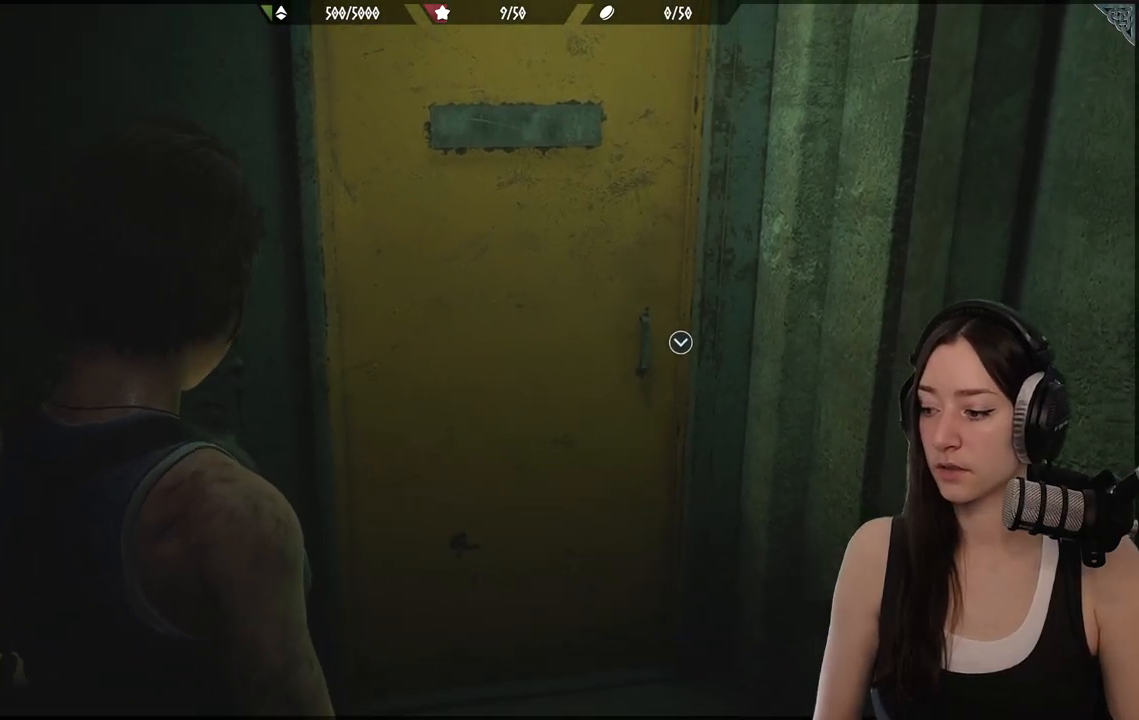
{"buttons": [], "left_stick": "up-right", "right_stick": "center", "events": [[50, "right_stick", "down-left"], [283, "right_stick", "center"]]}
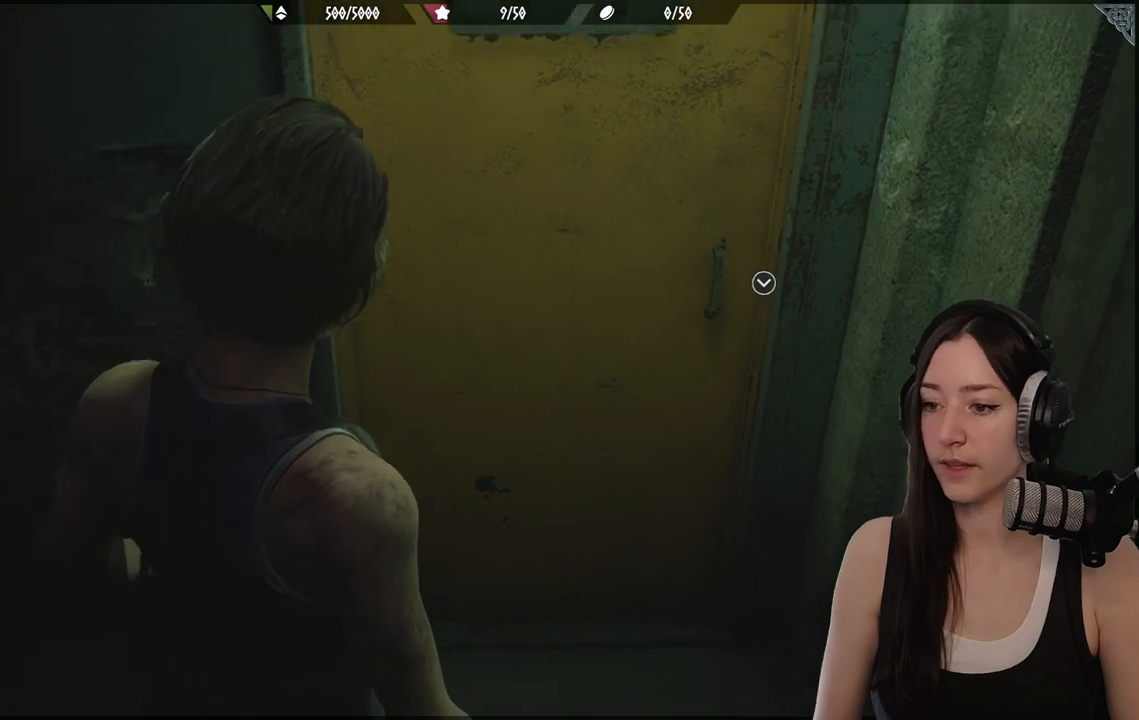
{"buttons": [], "left_stick": "up", "right_stick": "center", "events": [[250, "right_stick", "up-right"], [367, "left_stick", "up"], [417, "right_stick", "center"]]}